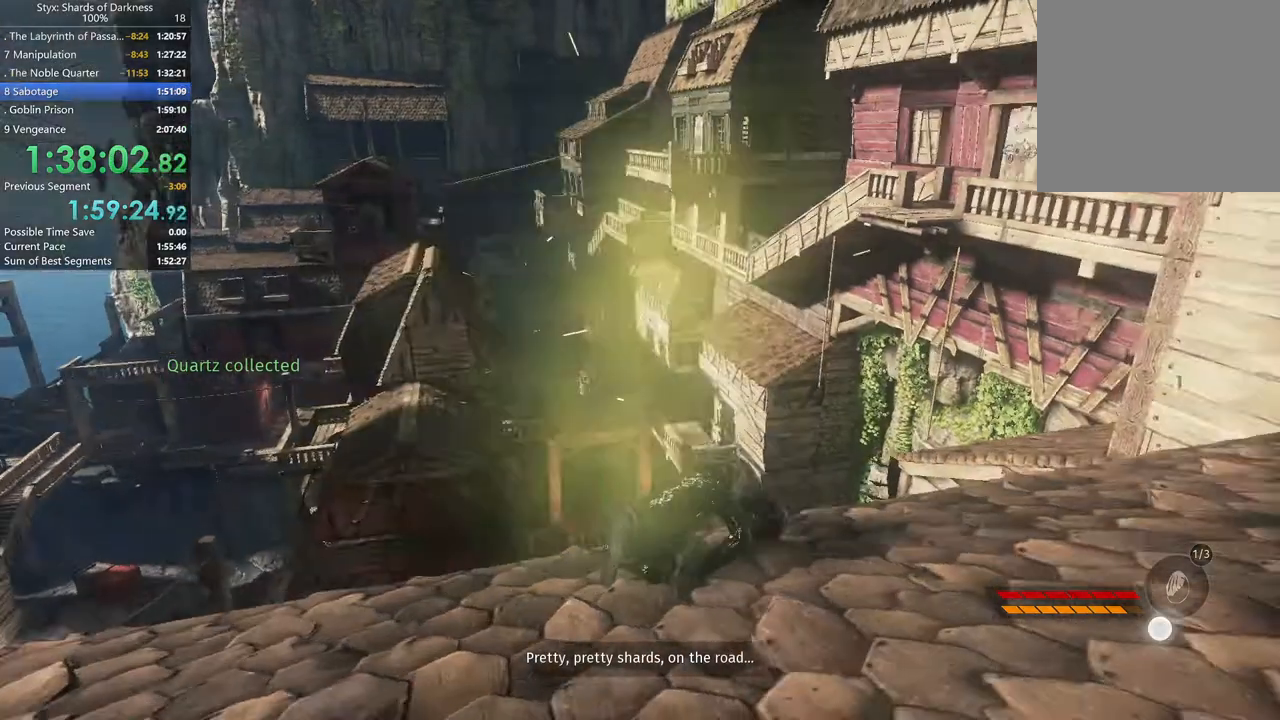
Gameplay with a controller (Xbox layout); each line is a JSON object with the inputs held at the frame after it. "button_events" lists button changes between this image and that frame as [ms after this image, input, new state], when the widget could be followed in between (sticks are given only as held states). Not read: L2.
{"buttons": [], "left_stick": "center", "right_stick": "right", "button_events": []}
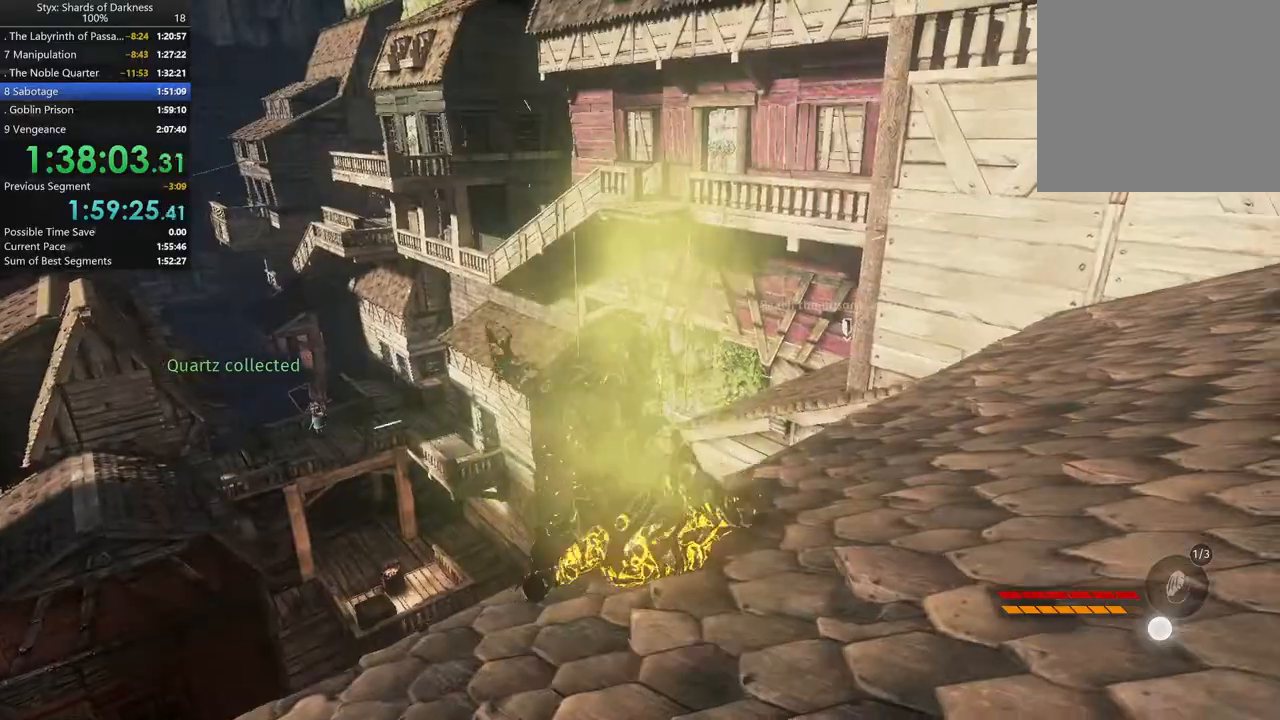
{"buttons": [], "left_stick": "right", "right_stick": "center", "button_events": []}
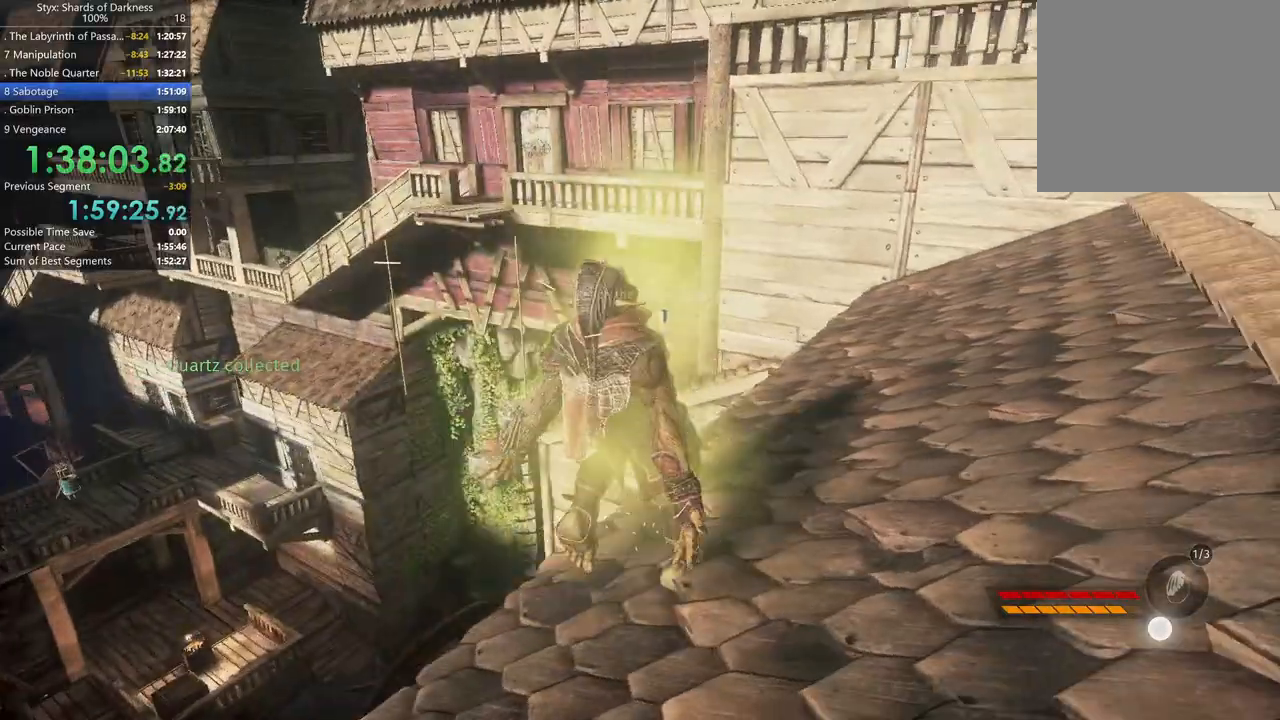
{"buttons": [], "left_stick": "right", "right_stick": "center", "button_events": []}
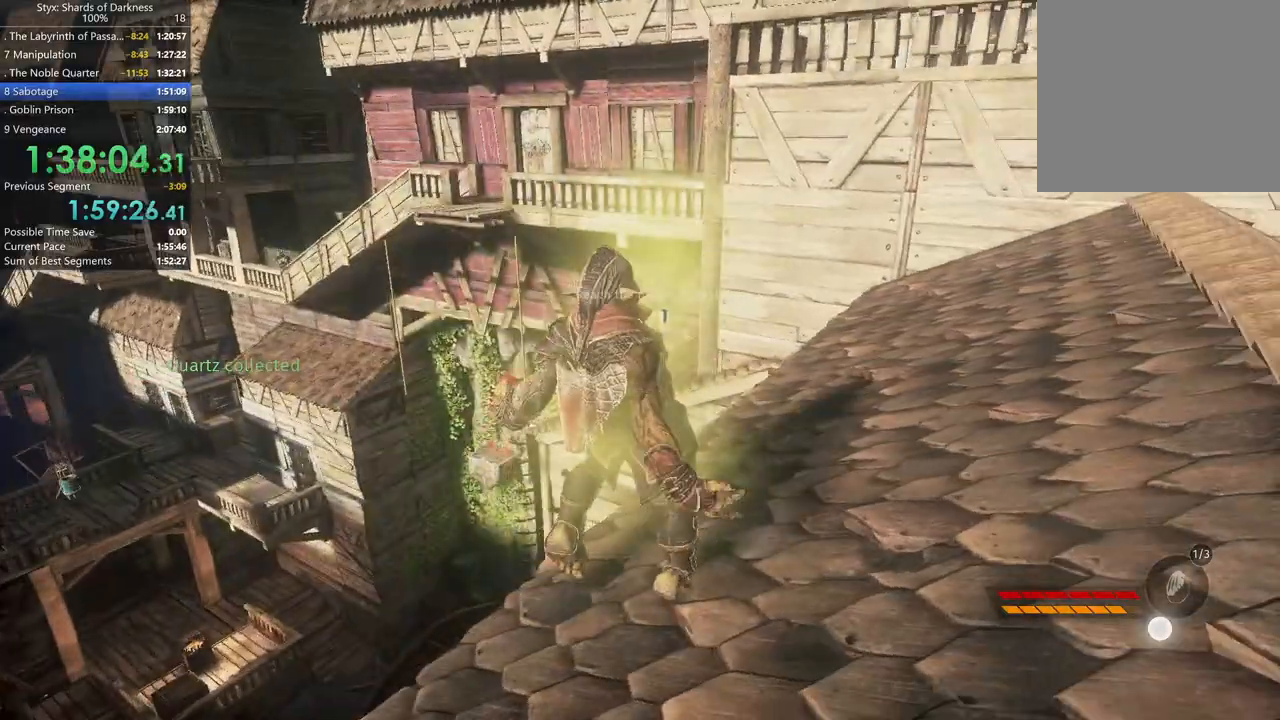
{"buttons": ["B"], "left_stick": "right", "right_stick": "center", "button_events": [[500, "B", "down"]]}
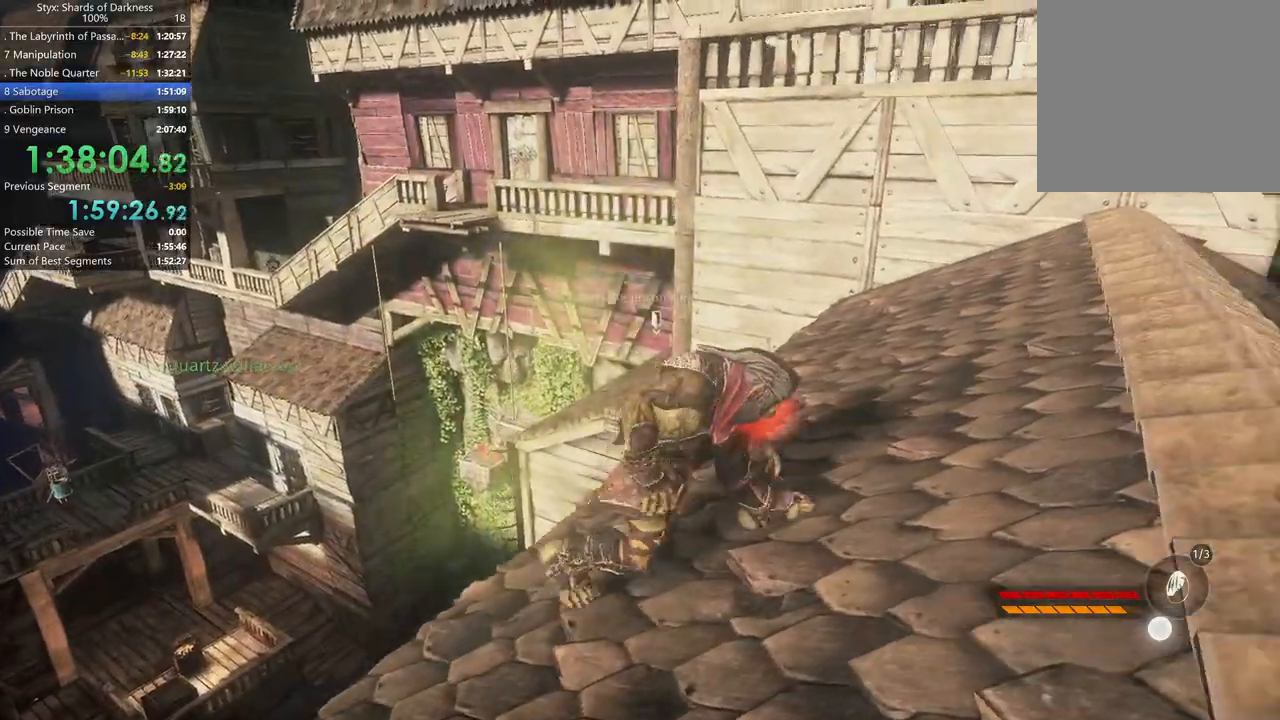
{"buttons": [], "left_stick": "up", "right_stick": "center", "button_events": [[100, "B", "up"]]}
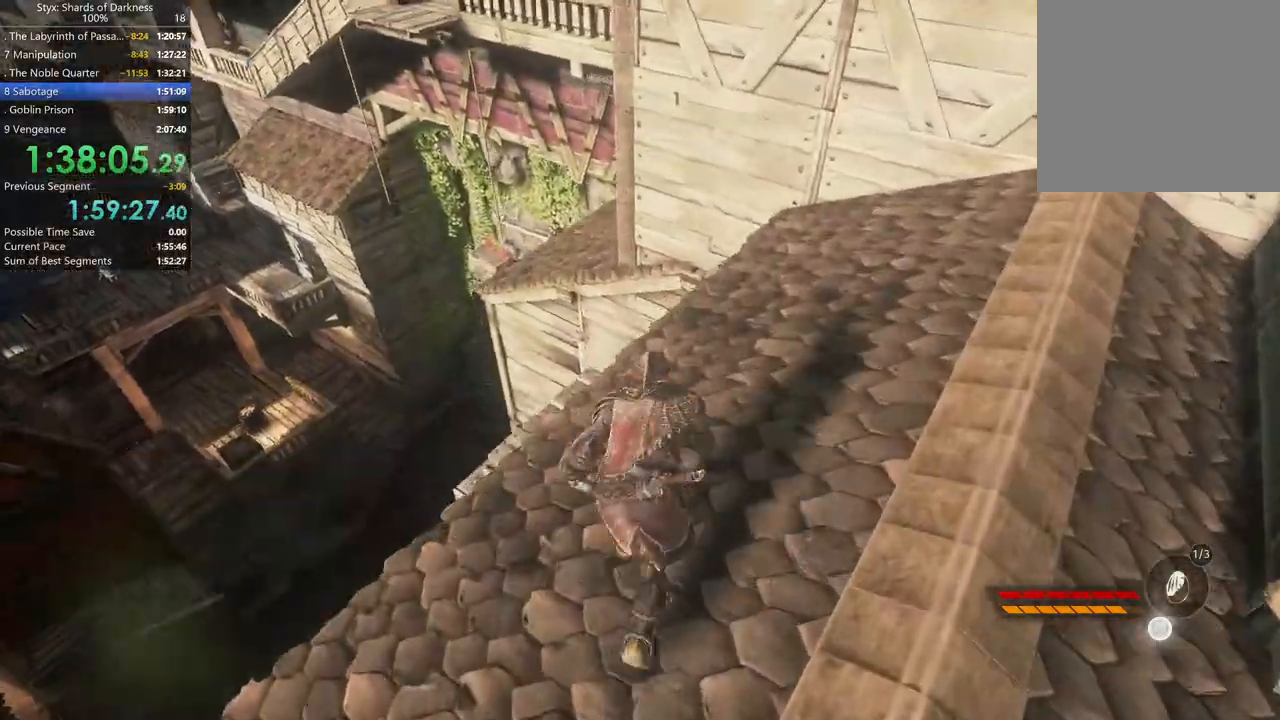
{"buttons": [], "left_stick": "up", "right_stick": "center", "button_events": []}
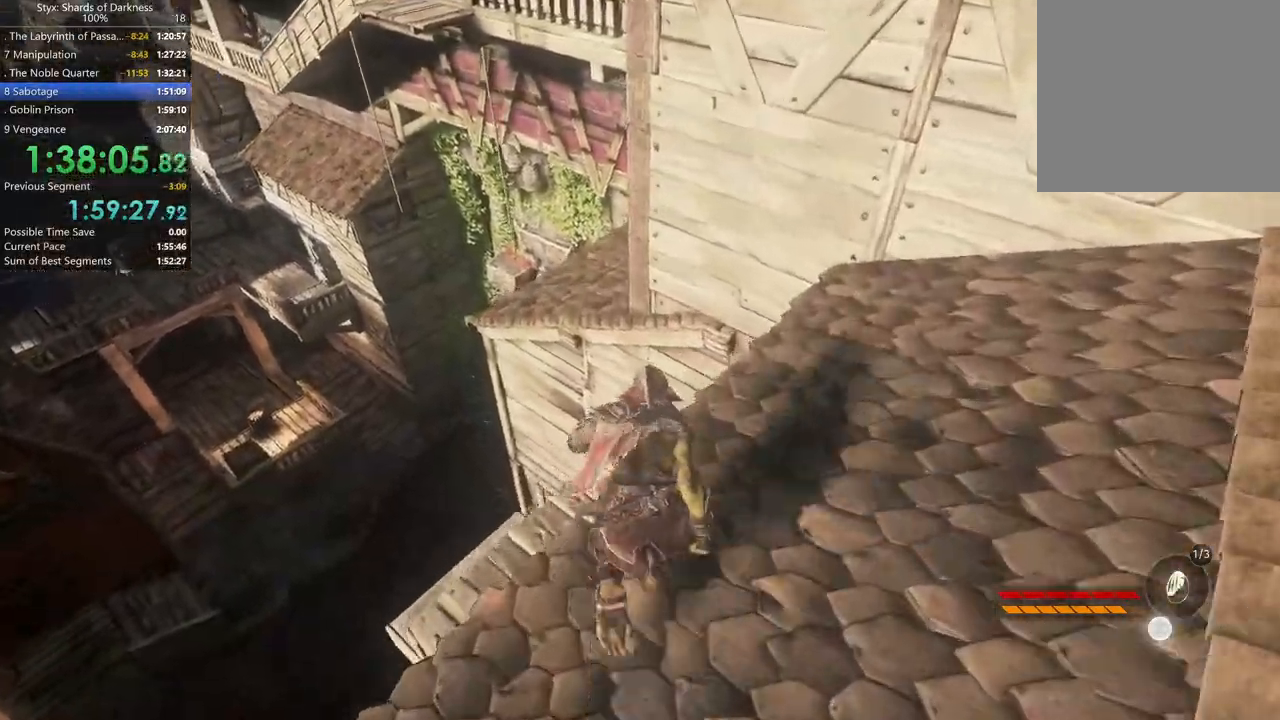
{"buttons": ["A"], "left_stick": "up", "right_stick": "center", "button_events": [[267, "A", "down"]]}
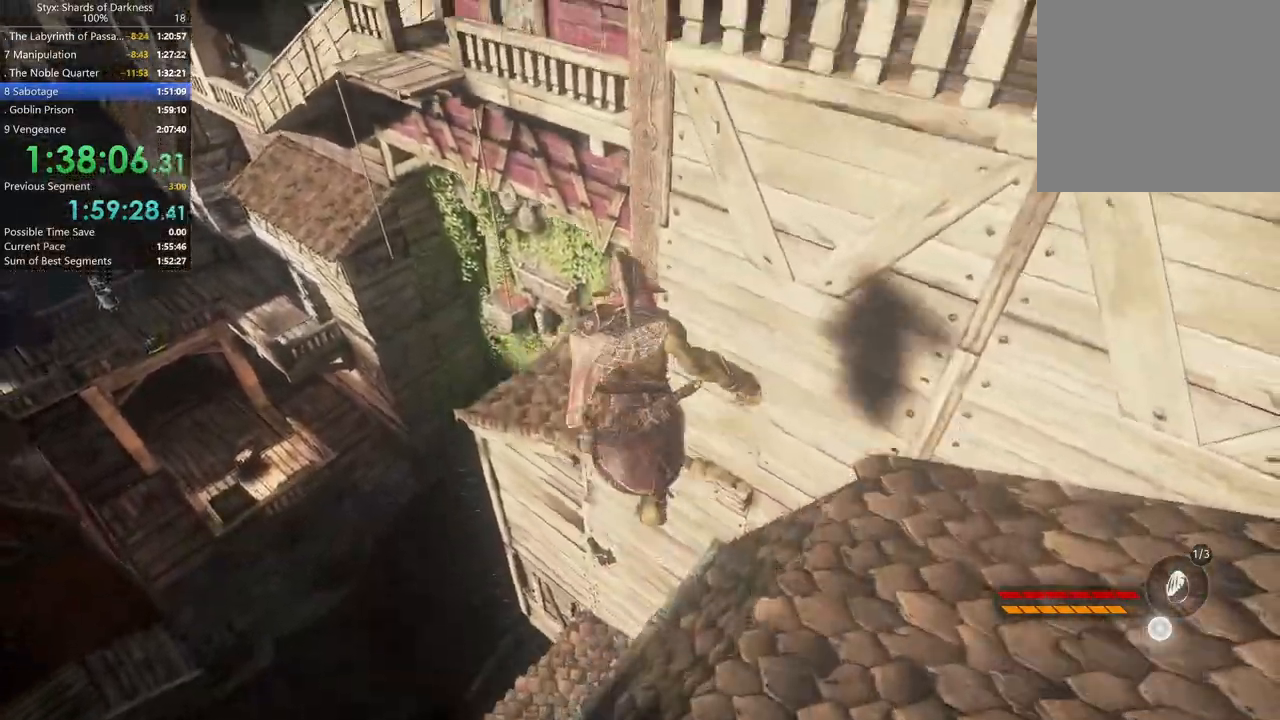
{"buttons": [], "left_stick": "up", "right_stick": "center", "button_events": [[133, "R2", "down"], [200, "R2", "up"], [367, "A", "up"]]}
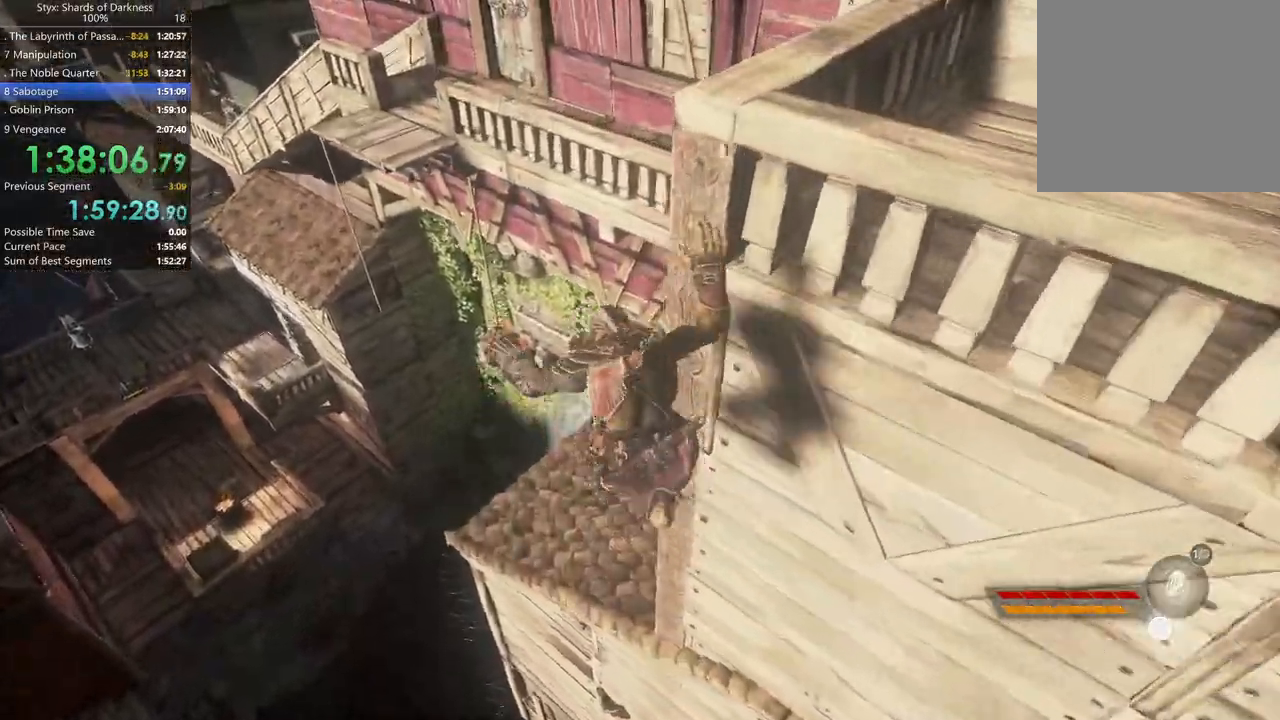
{"buttons": [], "left_stick": "up", "right_stick": "right", "button_events": []}
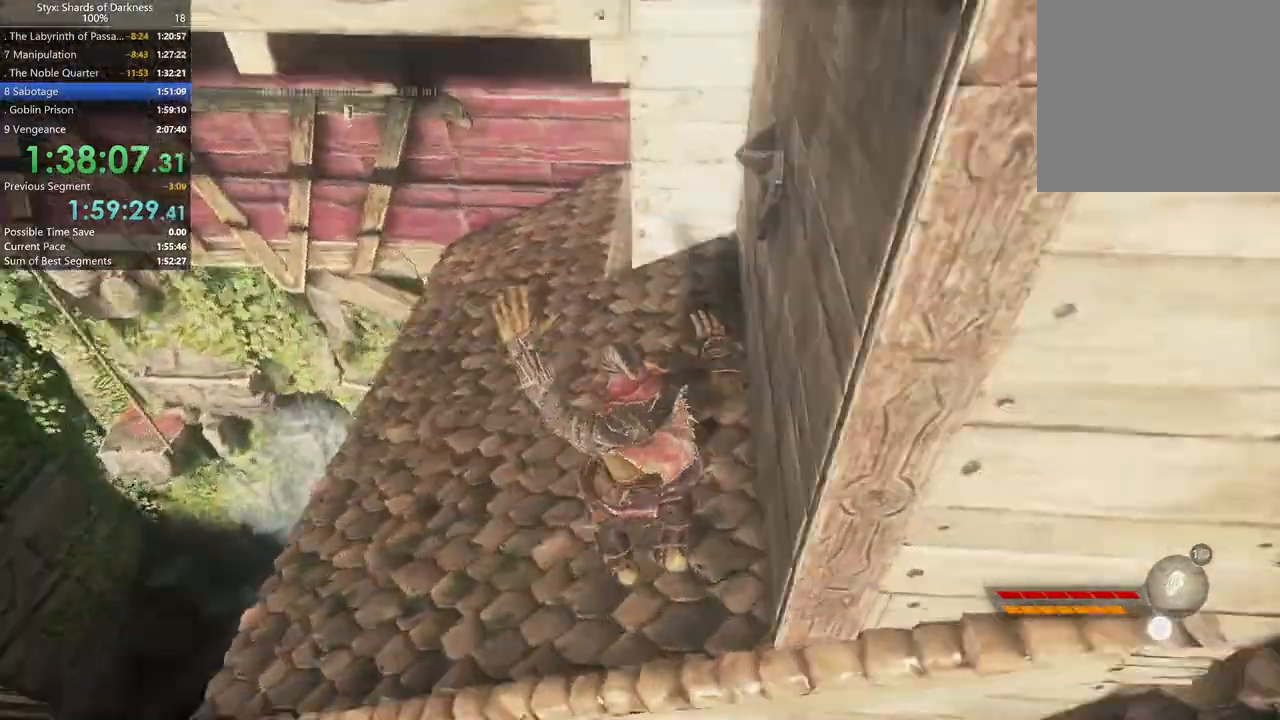
{"buttons": ["A"], "left_stick": "up-left", "right_stick": "center", "button_events": [[467, "A", "down"]]}
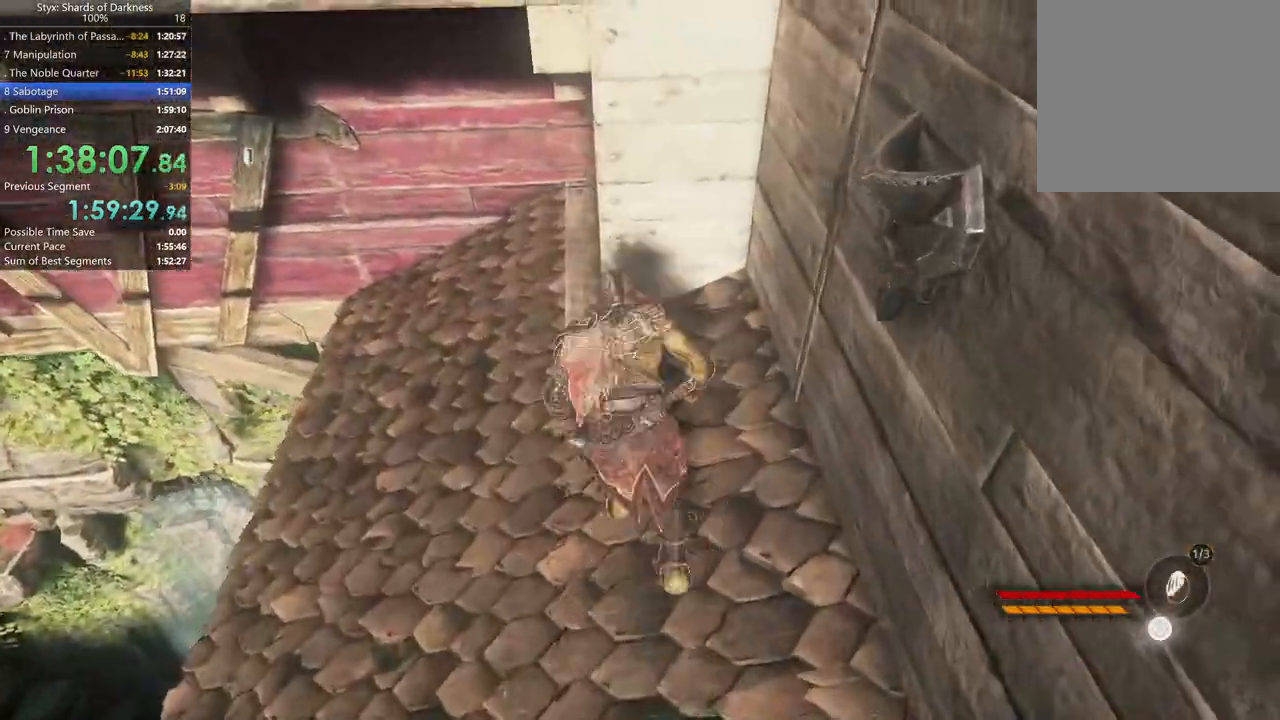
{"buttons": ["A"], "left_stick": "up-left", "right_stick": "center", "button_events": []}
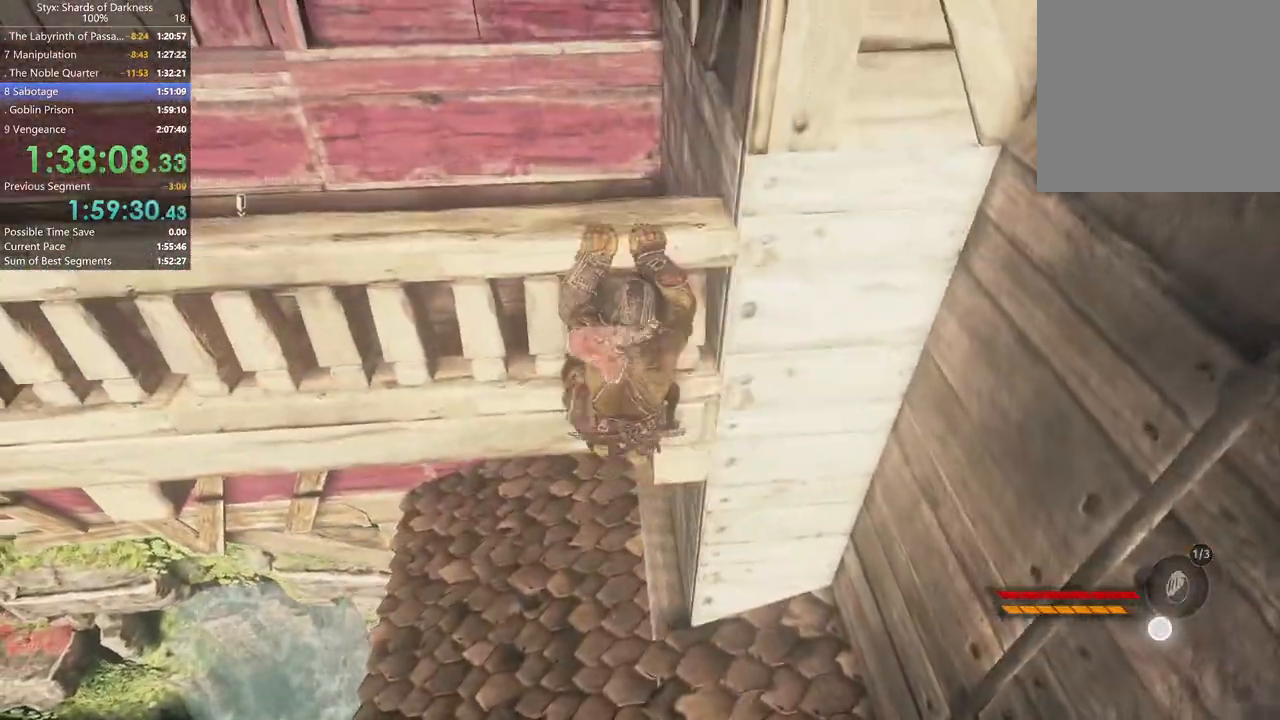
{"buttons": [], "left_stick": "center", "right_stick": "center"}
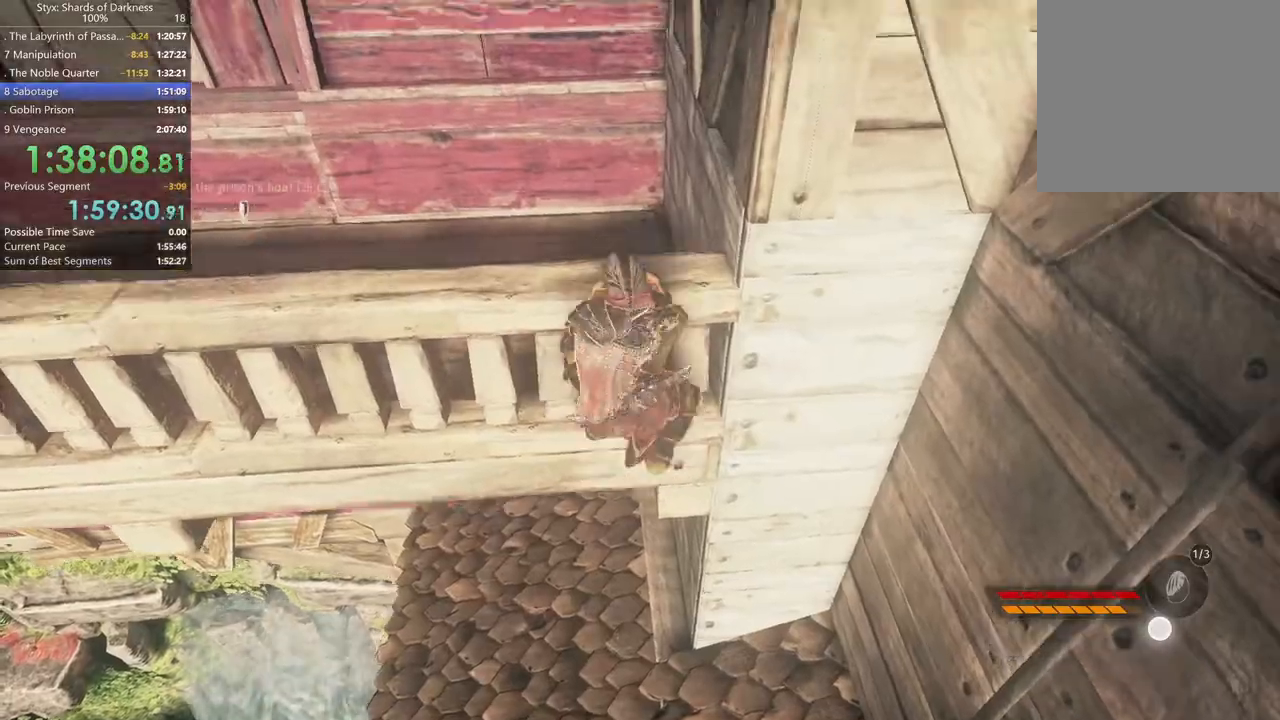
{"buttons": [], "left_stick": "up", "right_stick": "center", "button_events": []}
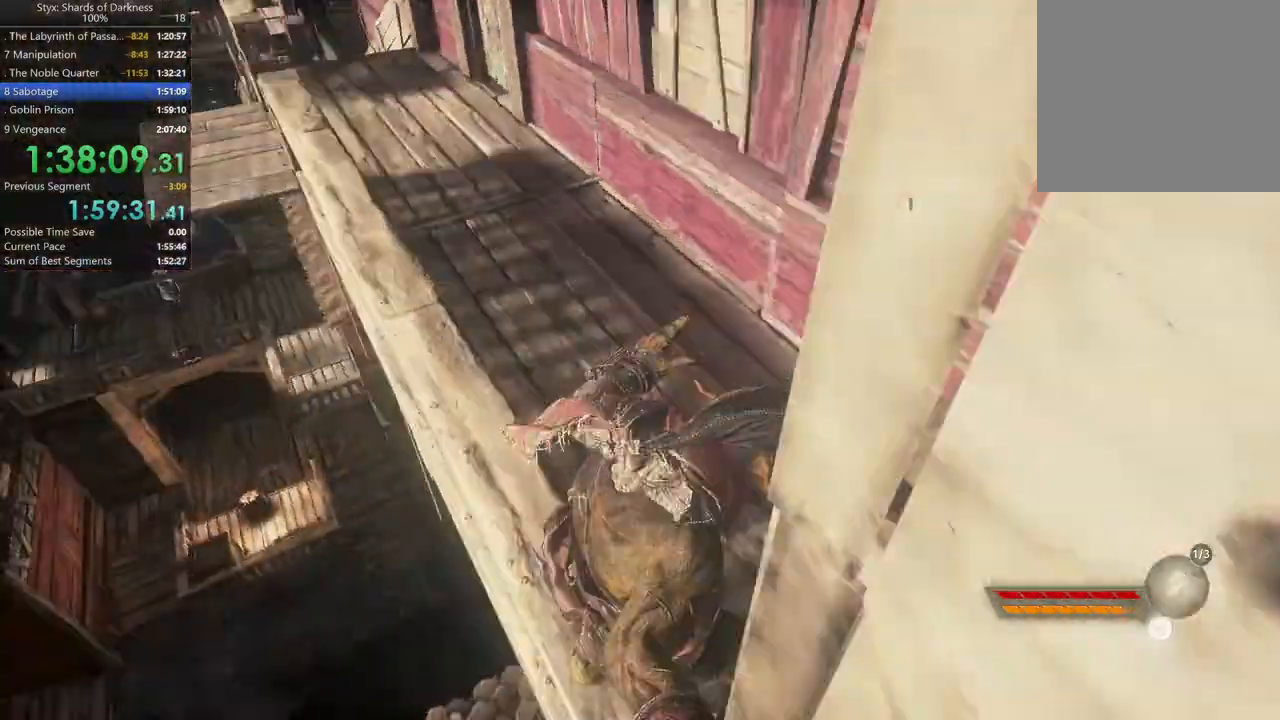
{"buttons": [], "left_stick": "up", "right_stick": "up-left", "button_events": [[33, "R2", "down"], [267, "R2", "up"]]}
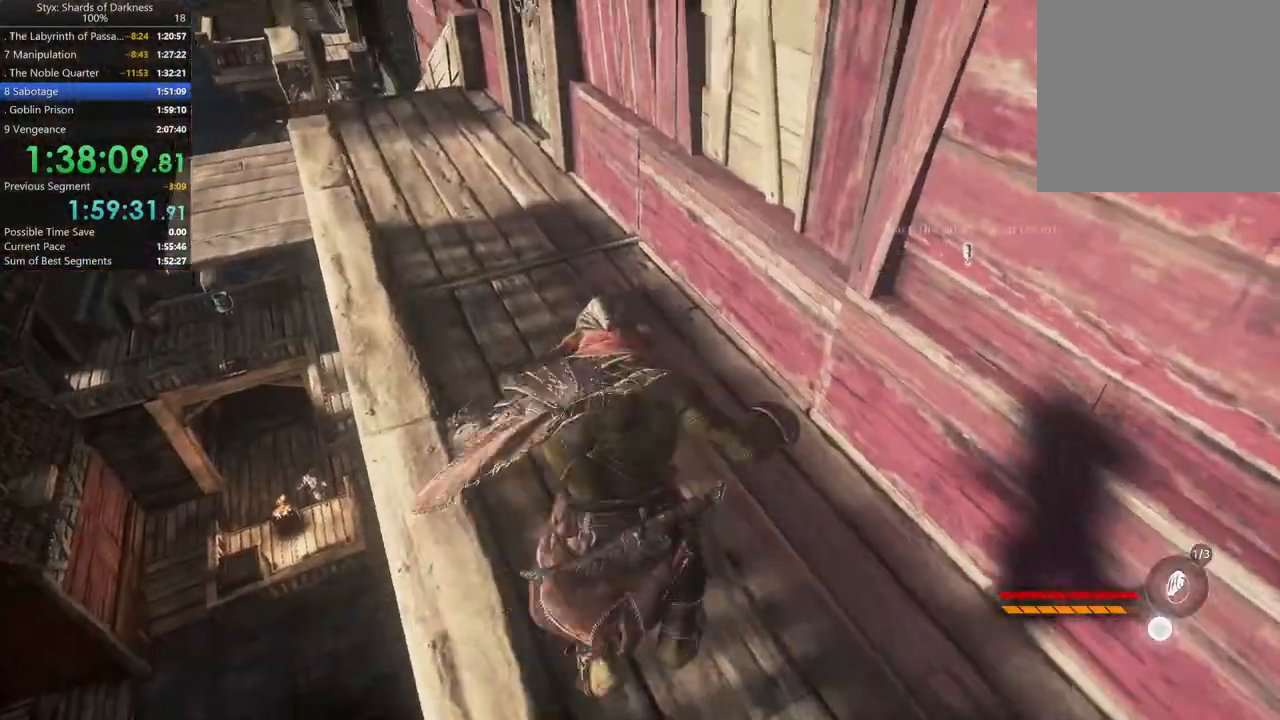
{"buttons": [], "left_stick": "up", "right_stick": "down-left", "button_events": []}
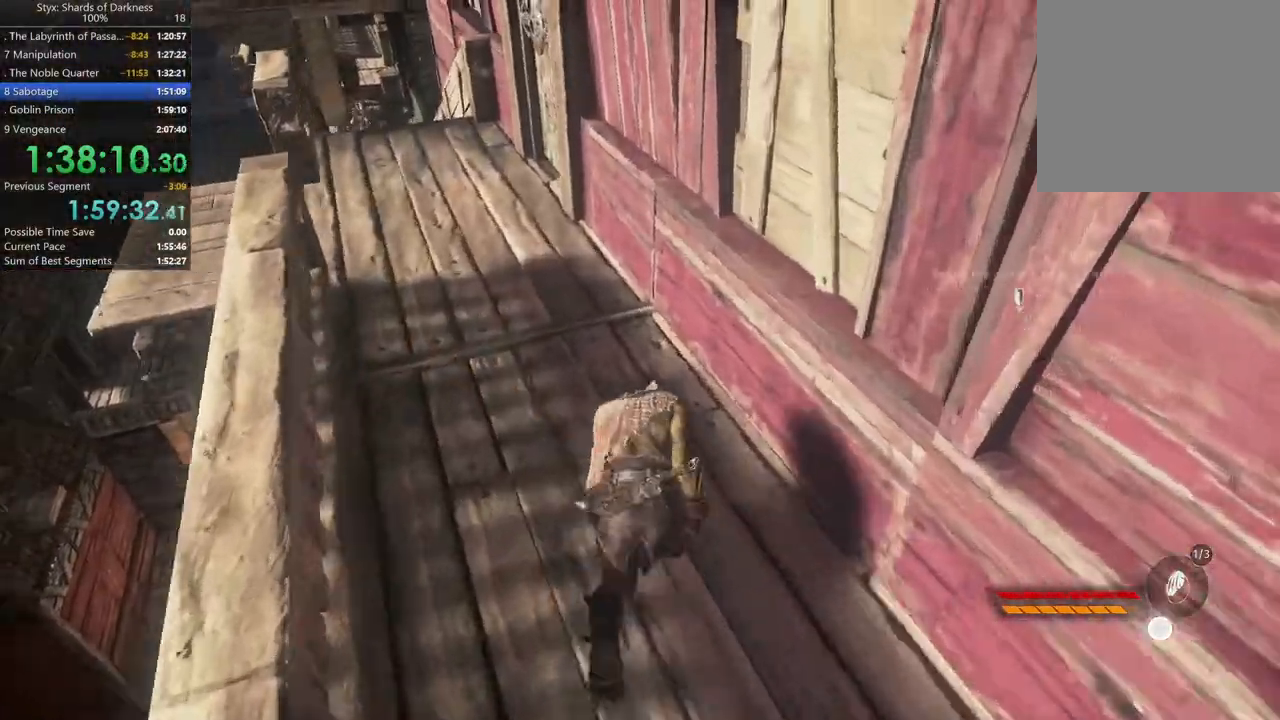
{"buttons": [], "left_stick": "up", "right_stick": "center", "button_events": [[333, "B", "down"], [467, "B", "up"]]}